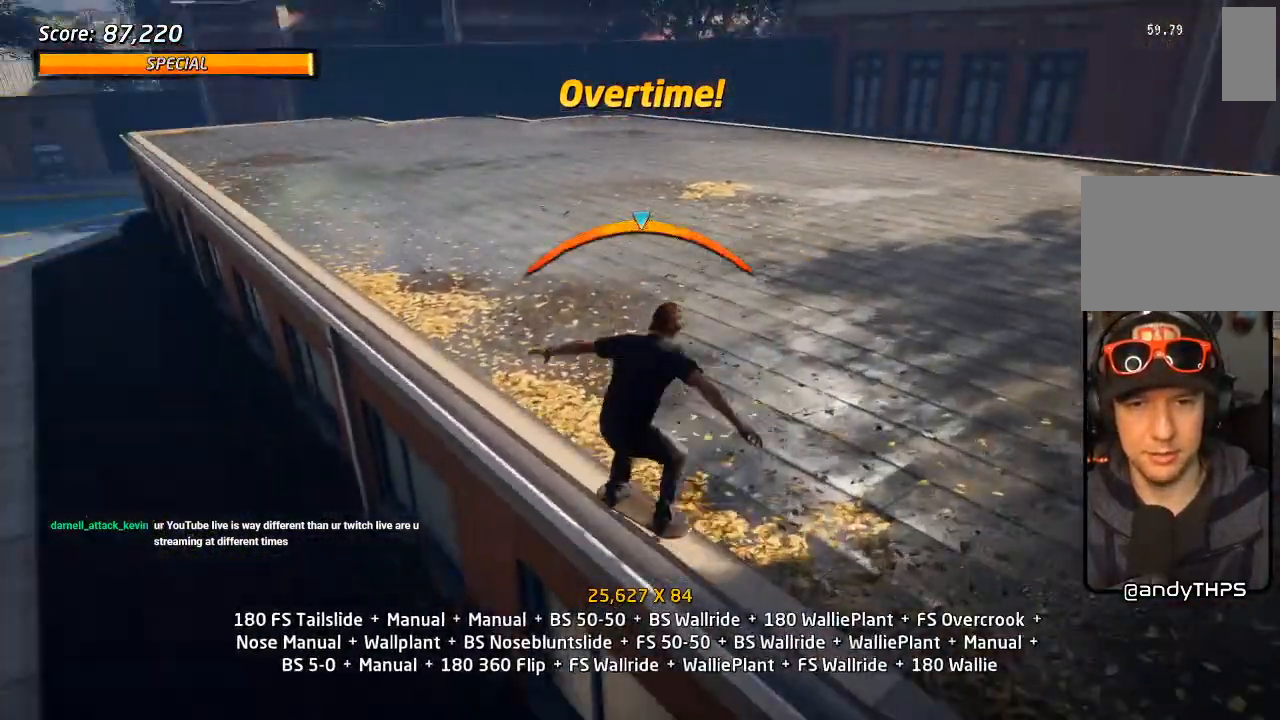
Gameplay with a controller (PlayStation layout); each line is a JSON object with the inputs held at the frame after it (dt_ms = milliseconds from this image to that frame). "events" lists button and stick changes between this image and that frame as [ms after this image, input, new state], when the widget could be followed in between.
{"dt_ms": 1000, "buttons": ["DPAD_RIGHT"], "left_stick": "center", "right_stick": "center"}
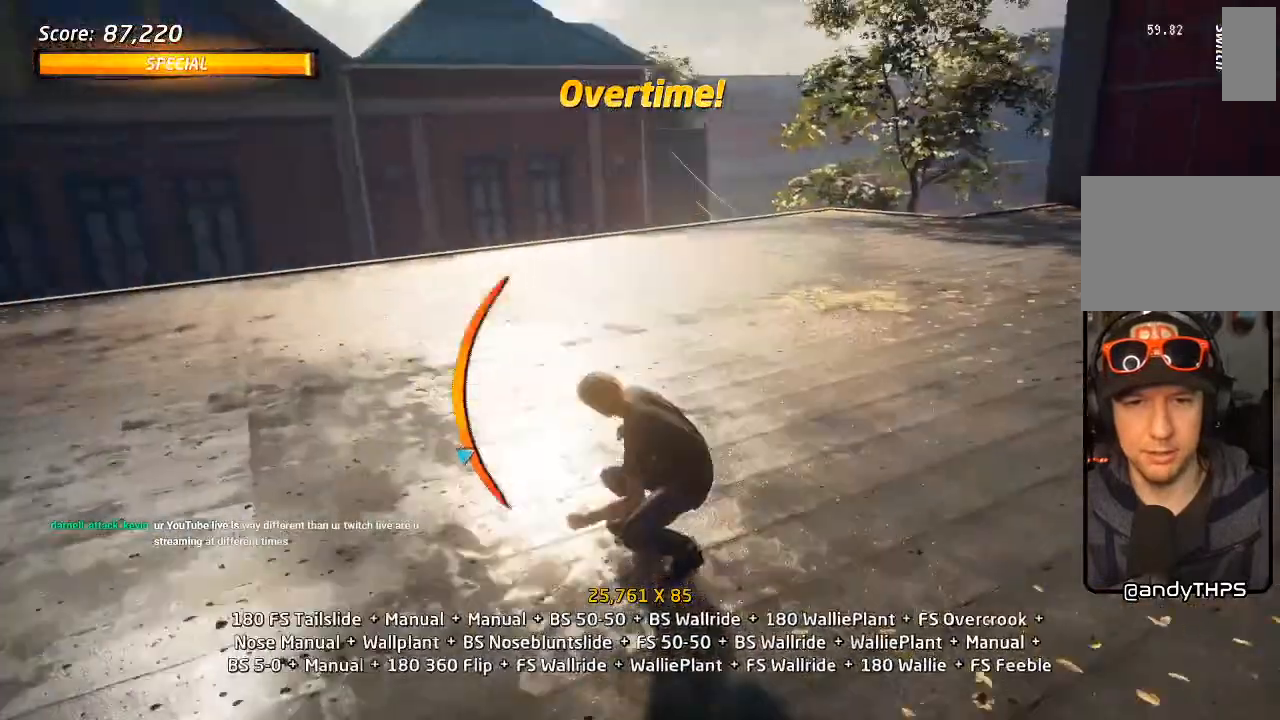
{"dt_ms": 500, "buttons": ["DPAD_DOWN", "DPAD_RIGHT"], "left_stick": "center", "right_stick": "center", "events": [[33, "DPAD_UP", "down"], [150, "DPAD_UP", "up"], [183, "DPAD_DOWN", "down"]]}
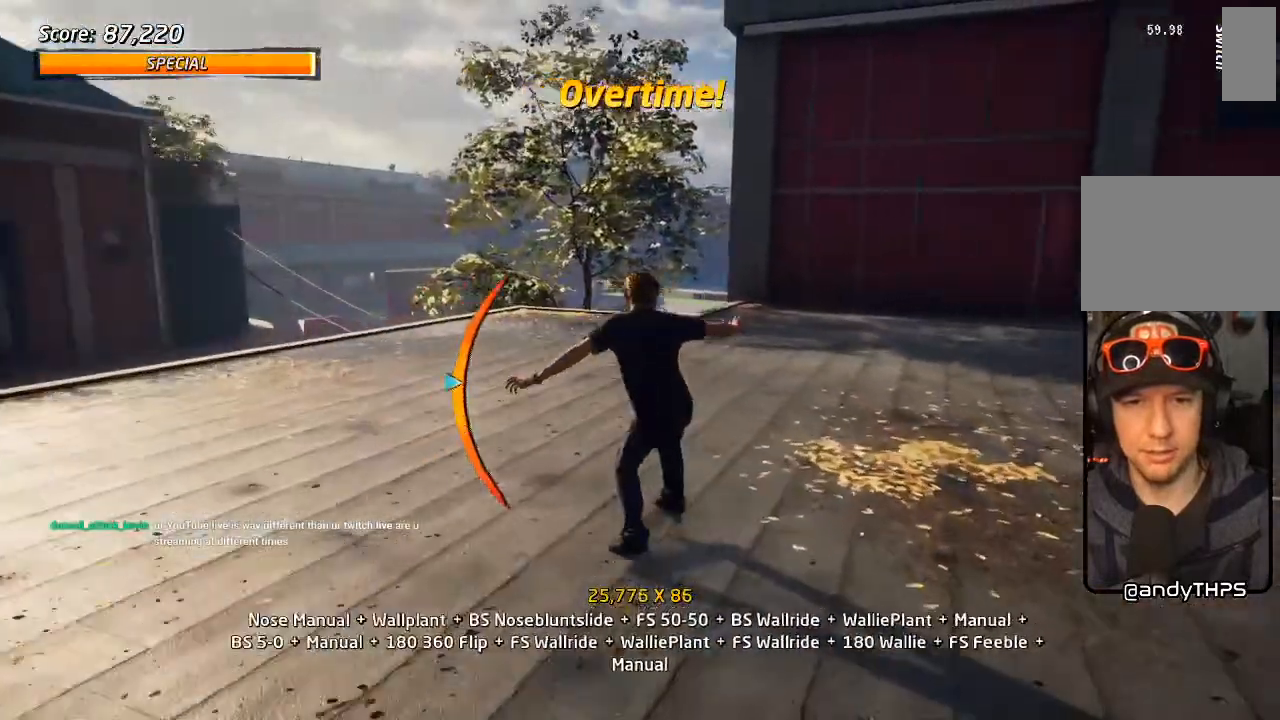
{"dt_ms": 500, "buttons": ["DPAD_UP"], "left_stick": "center", "right_stick": "center", "events": [[67, "DPAD_RIGHT", "up"], [83, "DPAD_DOWN", "up"], [167, "DPAD_DOWN", "down"], [300, "DPAD_DOWN", "up"], [417, "DPAD_UP", "down"]]}
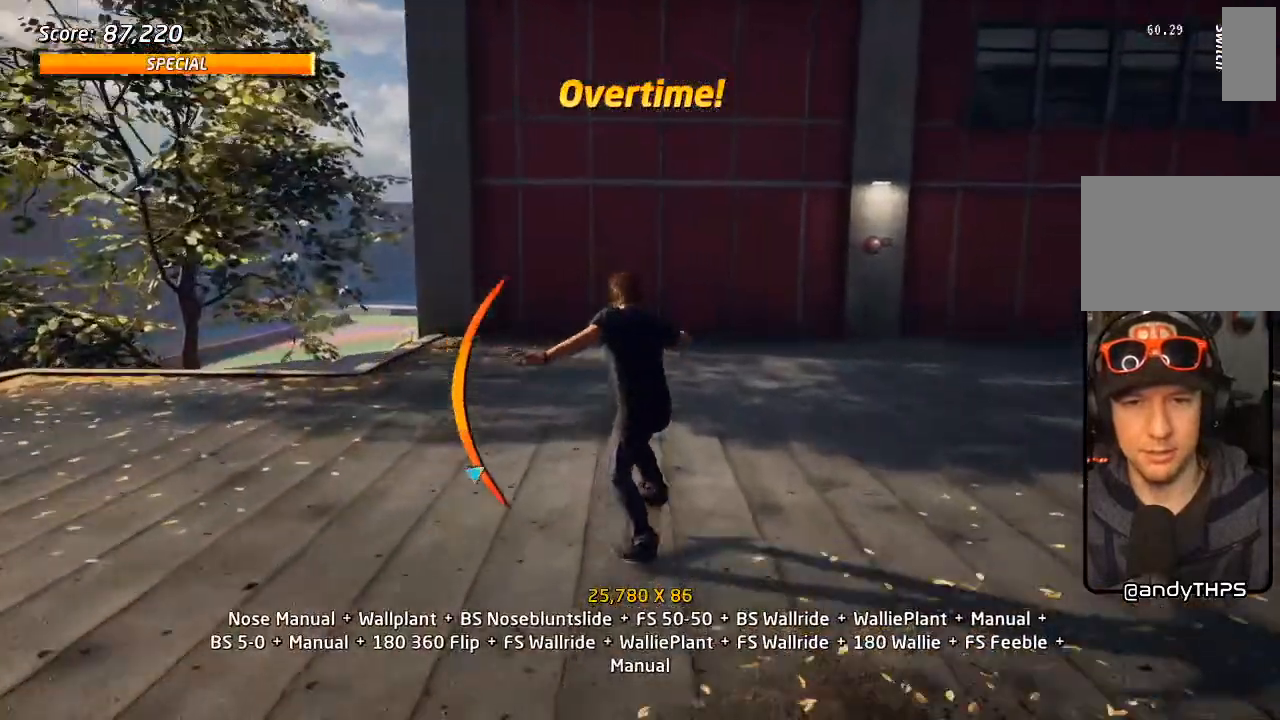
{"dt_ms": 500, "buttons": ["CROSS"], "left_stick": "center", "right_stick": "center", "events": [[100, "CROSS", "down"], [267, "DPAD_UP", "up"]]}
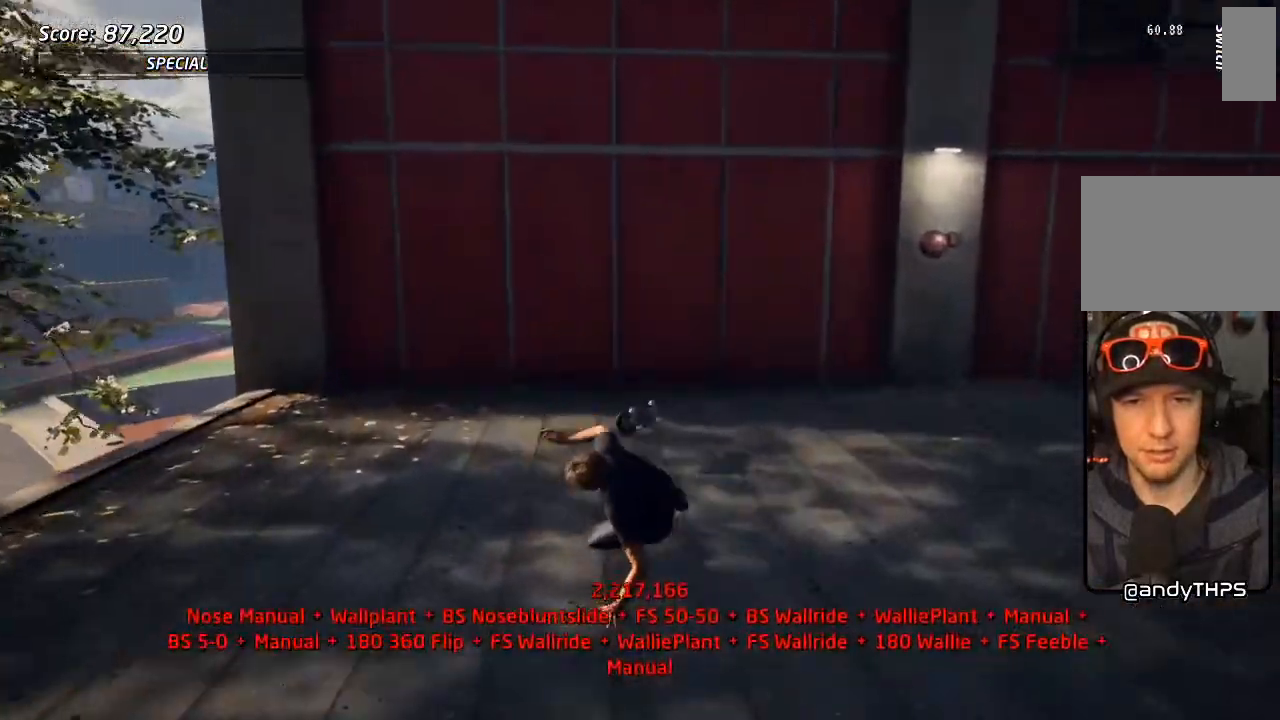
{"dt_ms": 500, "buttons": ["R1", "DPAD_RIGHT"], "left_stick": "center", "right_stick": "center", "events": [[133, "DPAD_RIGHT", "down"], [183, "R1", "down"], [250, "SQUARE", "down"], [267, "CROSS", "up"], [317, "SQUARE", "up"], [433, "right_stick", "down-left"], [500, "right_stick", "center"]]}
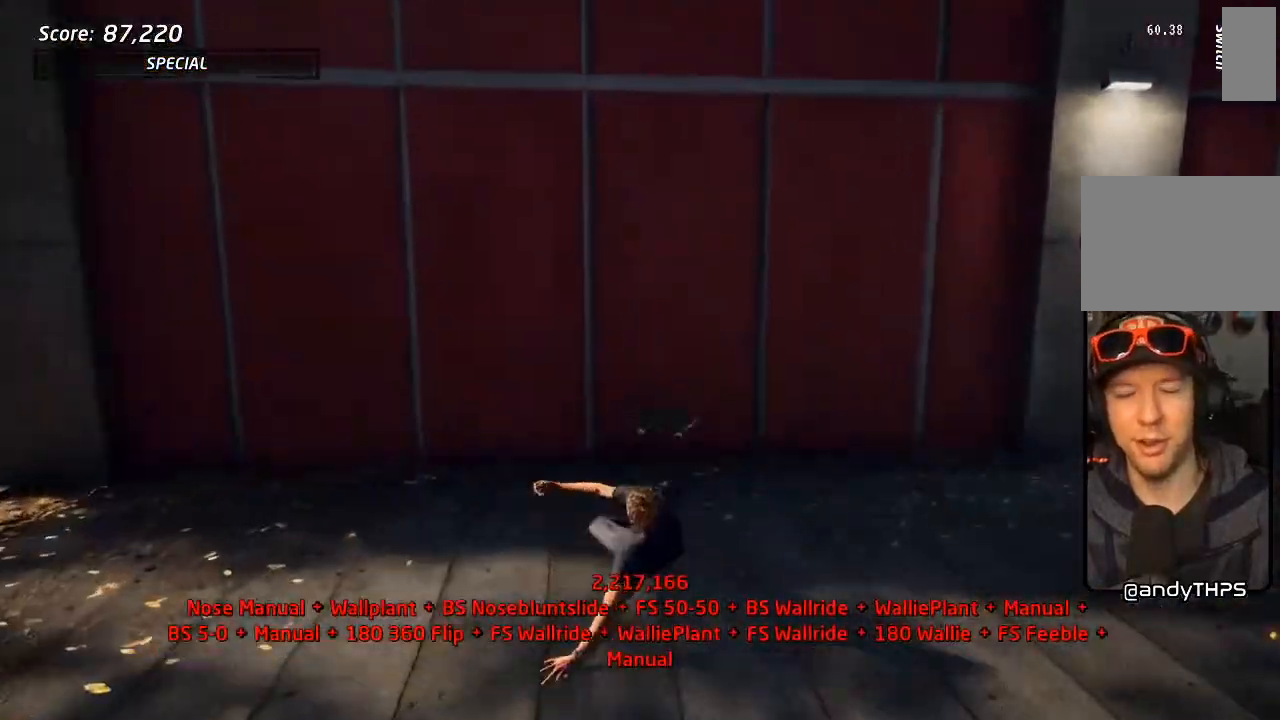
{"dt_ms": 500, "buttons": ["CROSS", "R1", "DPAD_RIGHT"], "left_stick": "center", "right_stick": "center", "events": [[33, "R1", "up"], [100, "R2", "down"], [167, "R1", "down"], [217, "R2", "up"], [283, "R1", "up"], [300, "CROSS", "down"], [333, "R2", "down"], [400, "R1", "down"], [483, "R2", "up"]]}
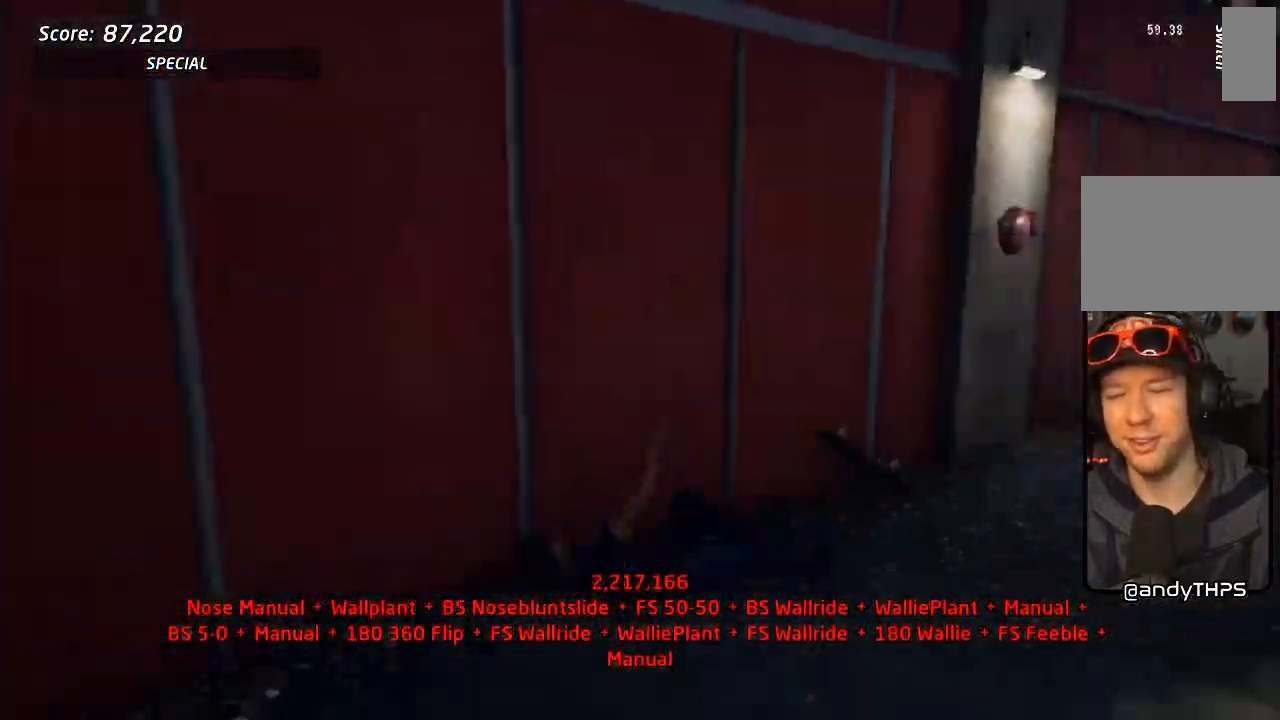
{"dt_ms": 1000, "buttons": ["CROSS", "R2"], "left_stick": "center", "right_stick": "center", "events": [[17, "R1", "up"], [50, "DPAD_RIGHT", "up"], [50, "R2", "down"], [183, "R1", "down"], [267, "R2", "up"], [283, "R1", "up"], [333, "R2", "down"], [517, "R2", "up"], [583, "R2", "down"], [800, "R2", "up"], [933, "R2", "down"]]}
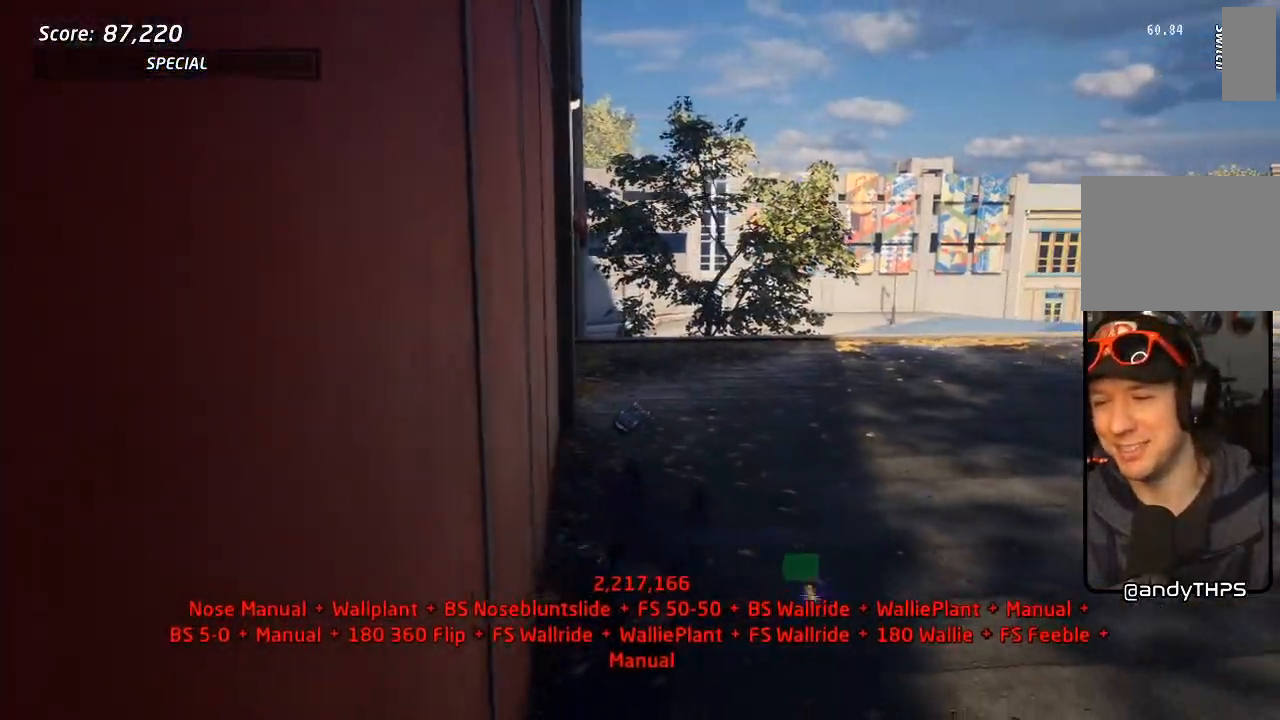
{"dt_ms": 500, "buttons": [], "left_stick": "center", "right_stick": "center", "events": [[83, "R2", "up"], [133, "R2", "down"], [333, "R2", "up"], [467, "CROSS", "up"]]}
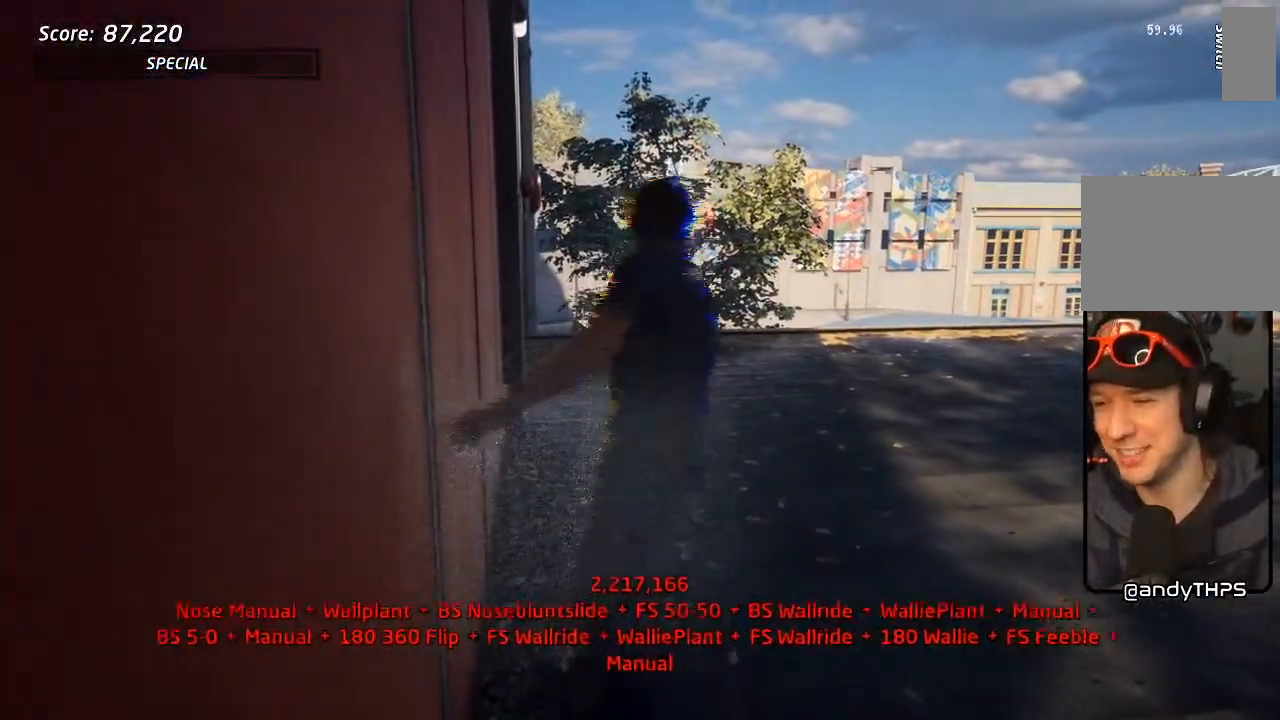
{"dt_ms": 500, "buttons": [], "left_stick": "center", "right_stick": "center", "events": []}
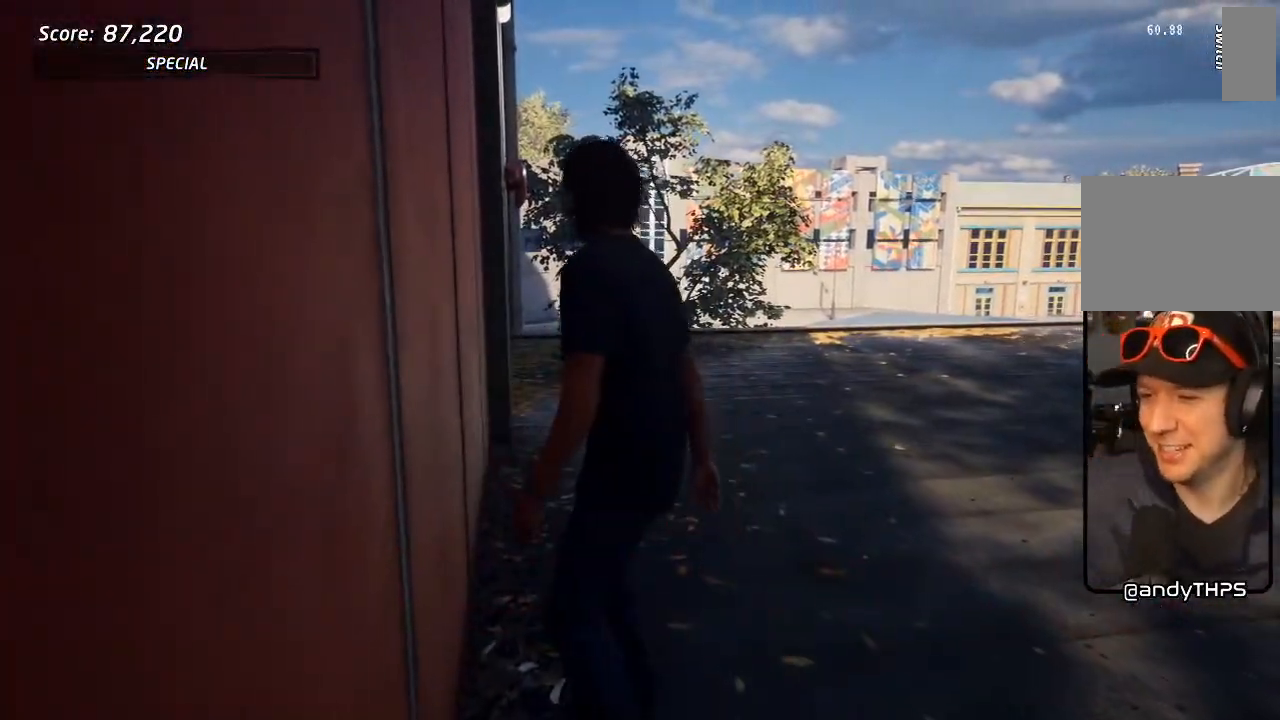
{"dt_ms": 500, "buttons": [], "left_stick": "center", "right_stick": "center", "events": []}
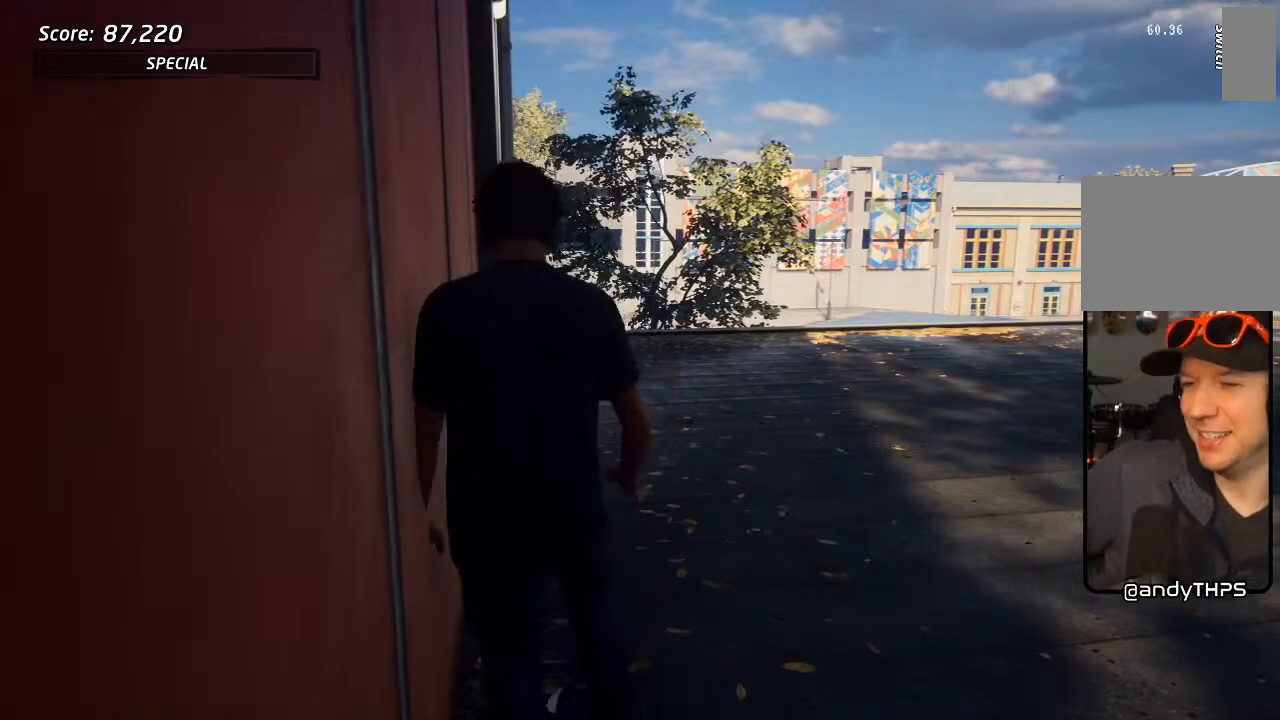
{"dt_ms": 500, "buttons": [], "left_stick": "center", "right_stick": "down-right", "events": [[500, "right_stick", "down-right"]]}
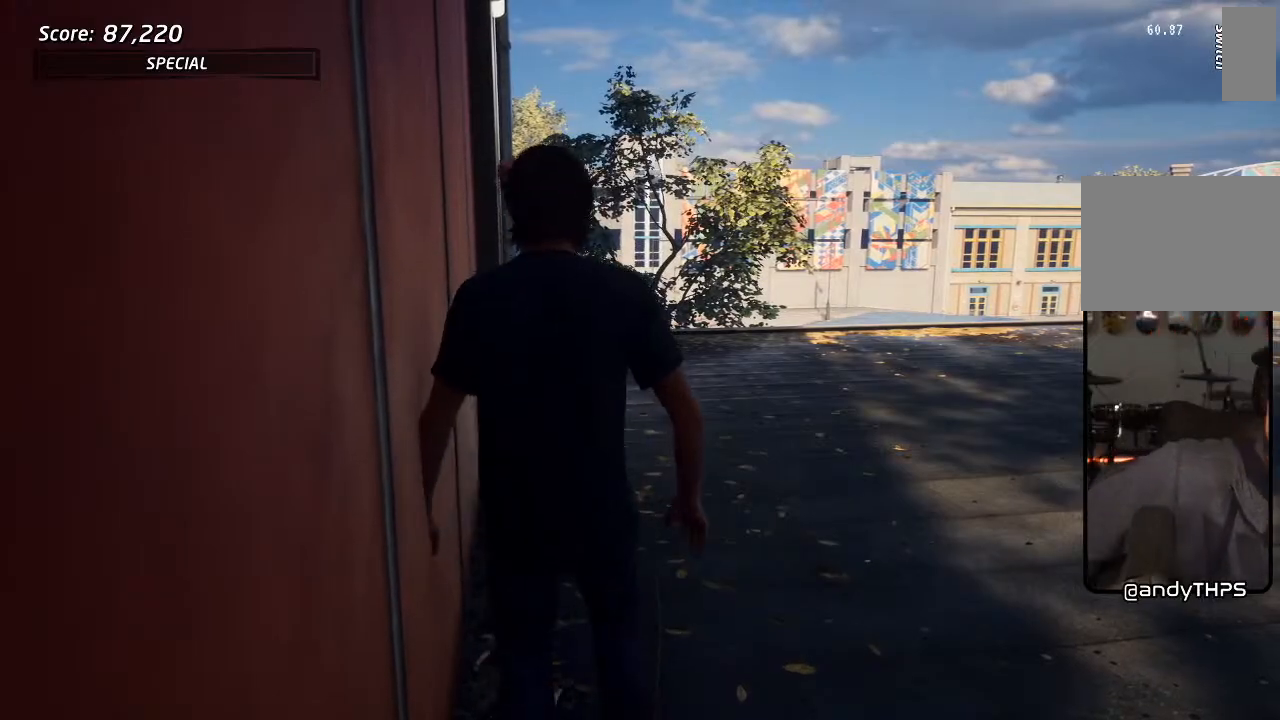
{"dt_ms": 500, "buttons": [], "left_stick": "center", "right_stick": "down", "events": [[367, "right_stick", "down"]]}
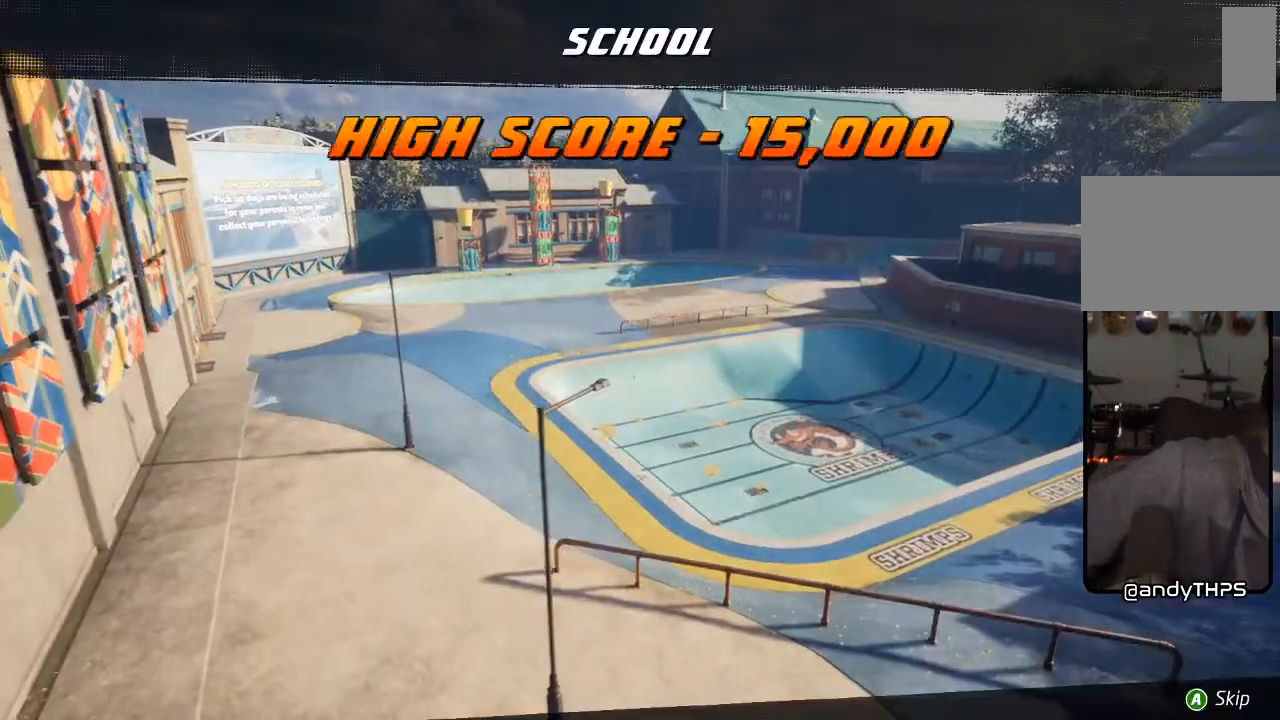
{"dt_ms": 500, "buttons": [], "left_stick": "center", "right_stick": "center", "events": [[233, "right_stick", "center"]]}
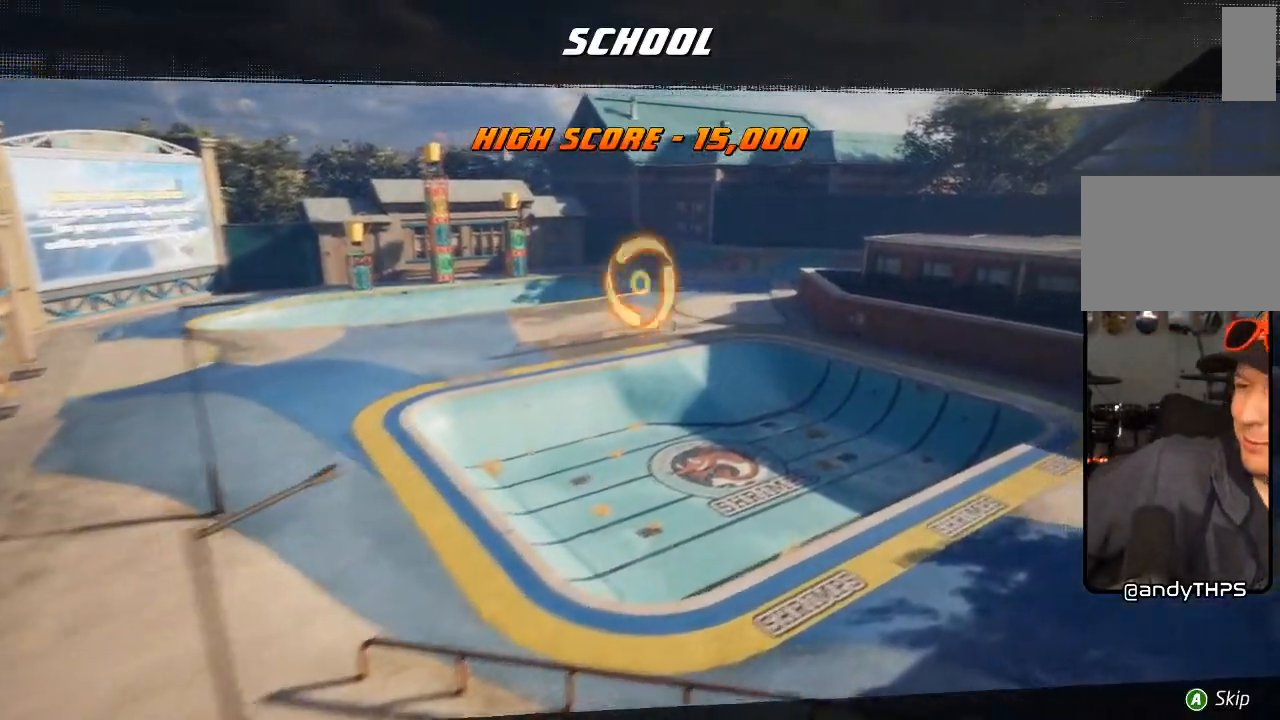
{"dt_ms": 500, "buttons": [], "left_stick": "center", "right_stick": "center", "events": []}
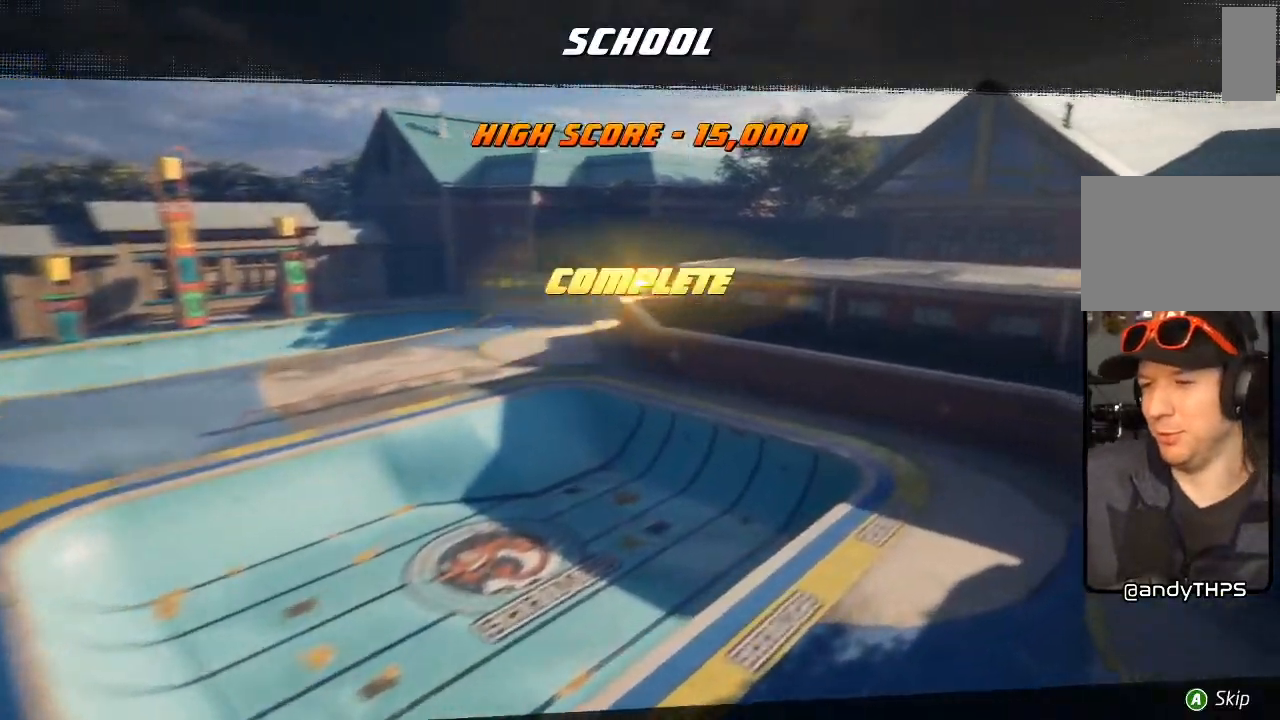
{"dt_ms": 500, "buttons": [], "left_stick": "center", "right_stick": "center", "events": []}
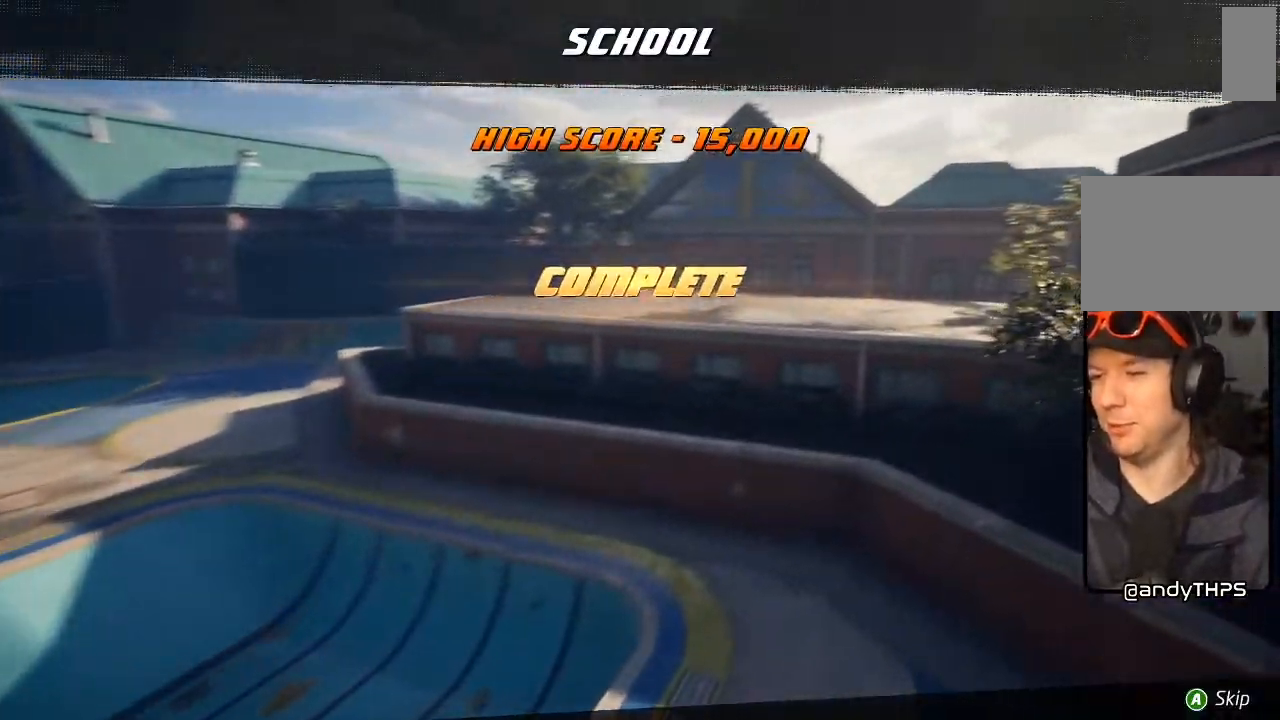
{"dt_ms": 500, "buttons": [], "left_stick": "center", "right_stick": "center", "events": []}
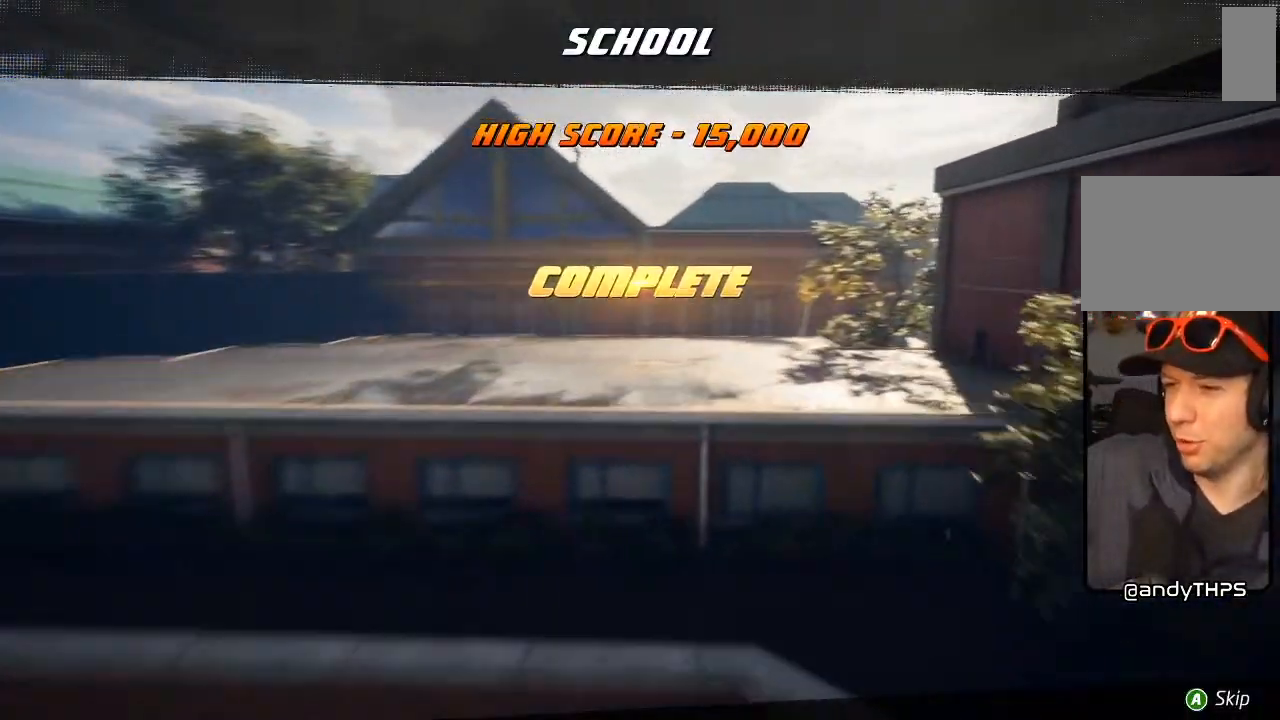
{"dt_ms": 500, "buttons": [], "left_stick": "center", "right_stick": "center", "events": []}
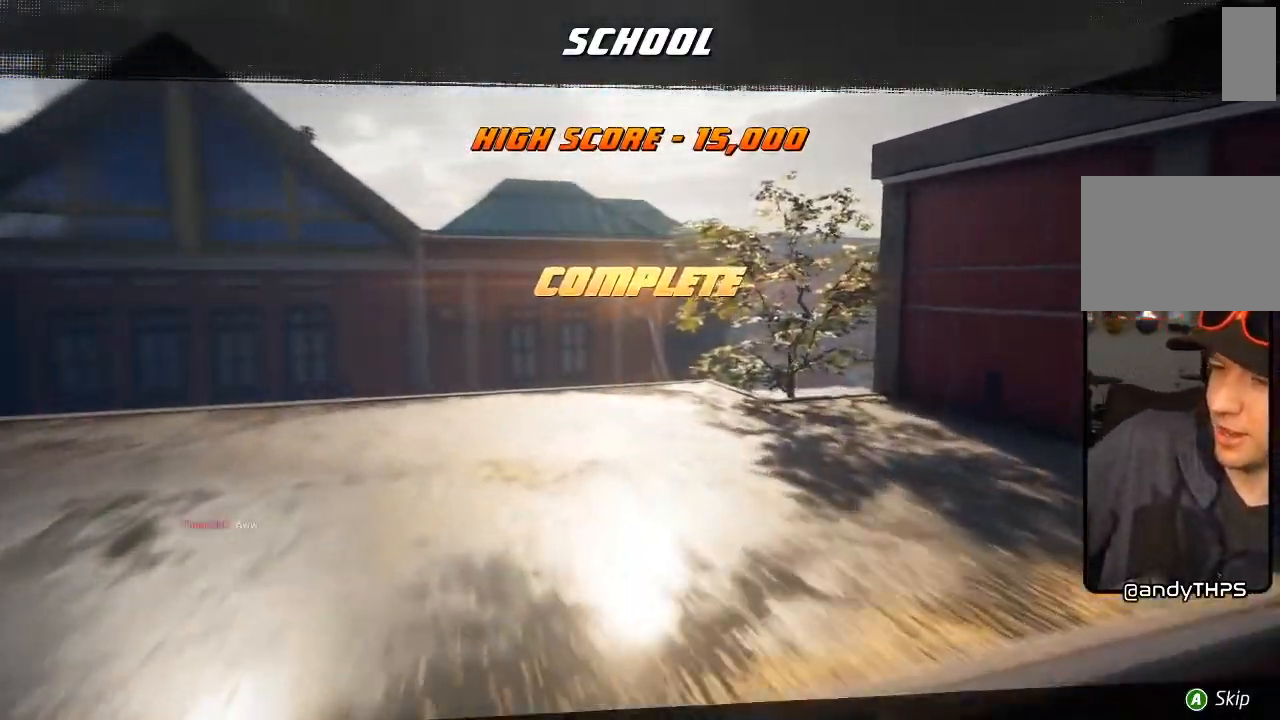
{"dt_ms": 500, "buttons": [], "left_stick": "center", "right_stick": "center", "events": []}
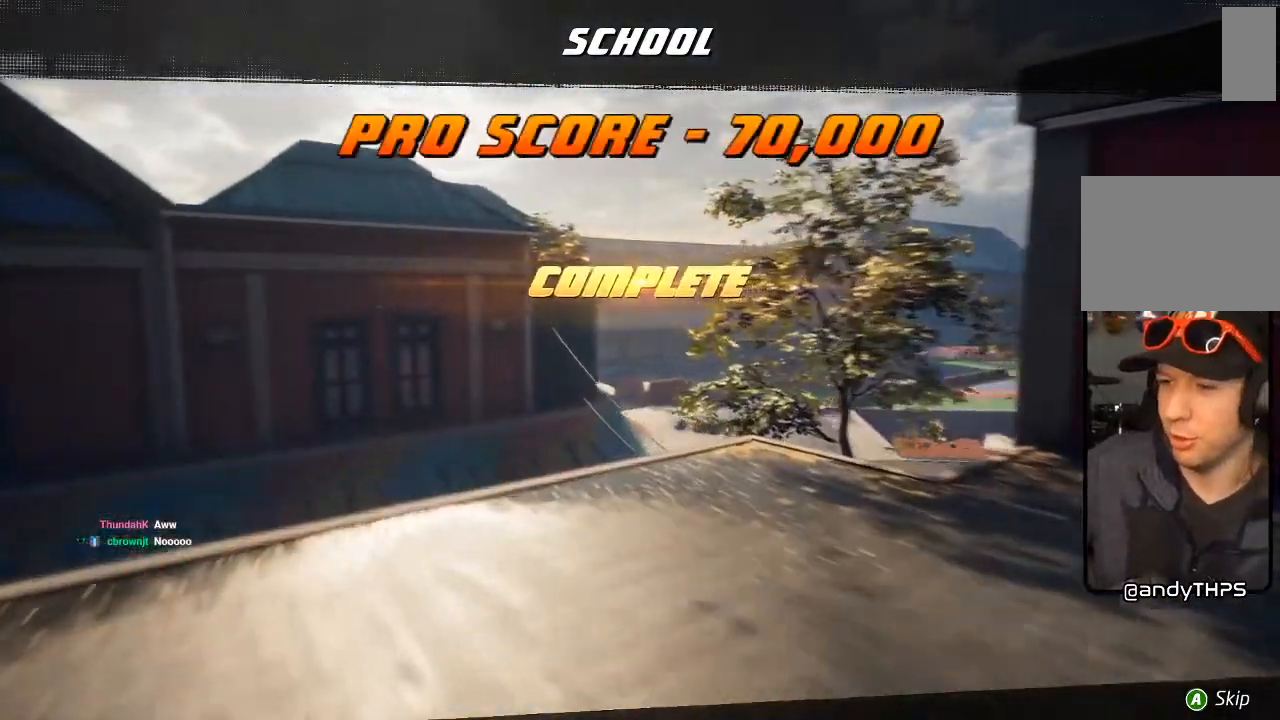
{"dt_ms": 500, "buttons": [], "left_stick": "center", "right_stick": "center", "events": []}
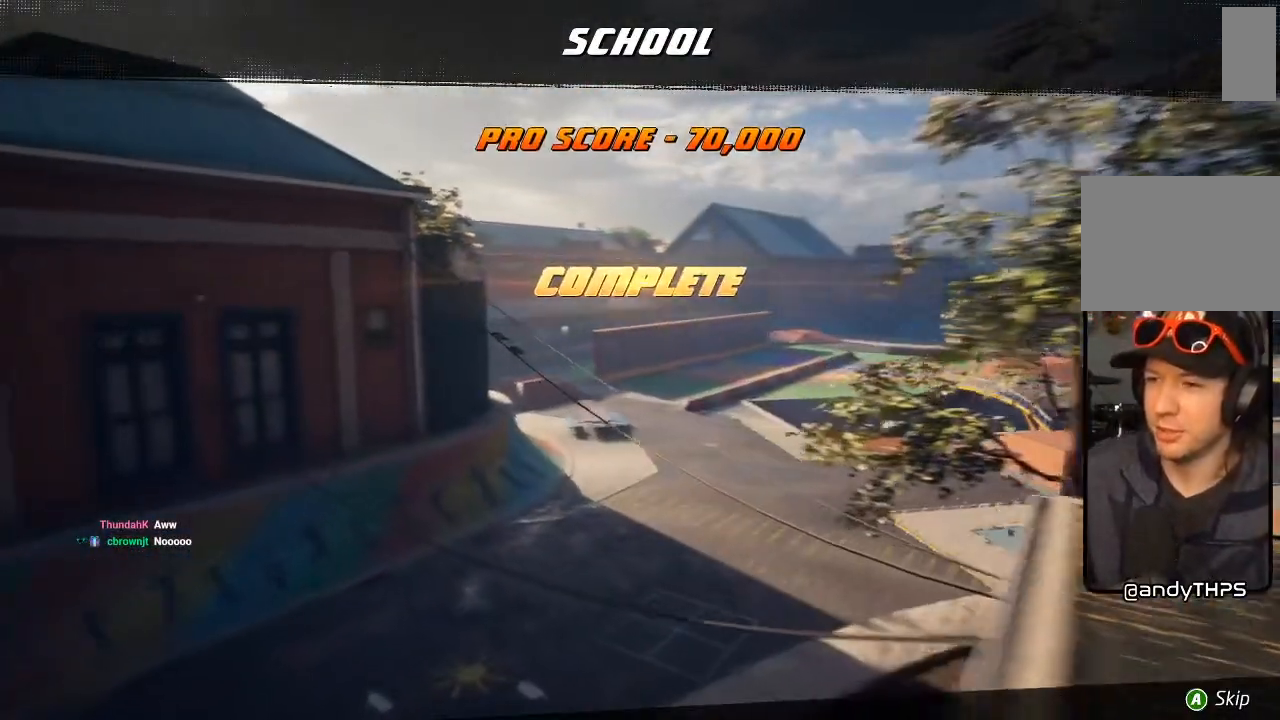
{"dt_ms": 500, "buttons": [], "left_stick": "center", "right_stick": "center", "events": []}
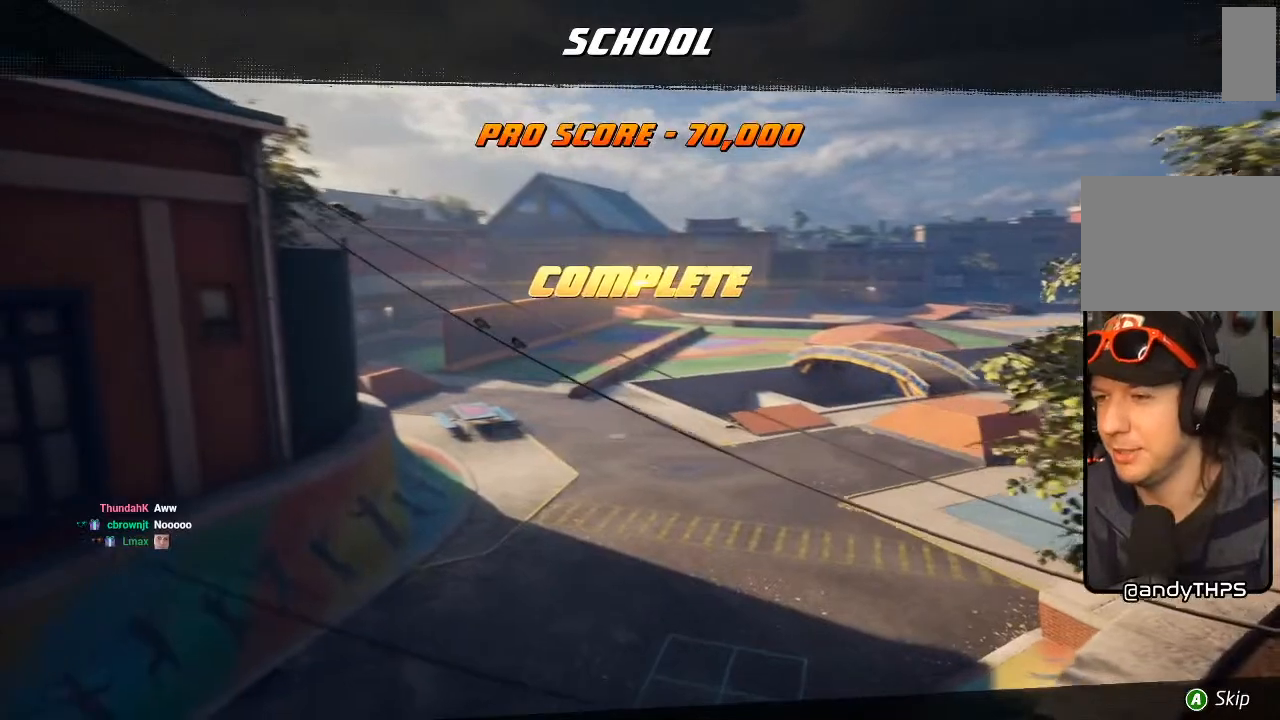
{"dt_ms": 500, "buttons": [], "left_stick": "center", "right_stick": "center", "events": [[300, "CROSS", "down"], [433, "CROSS", "up"]]}
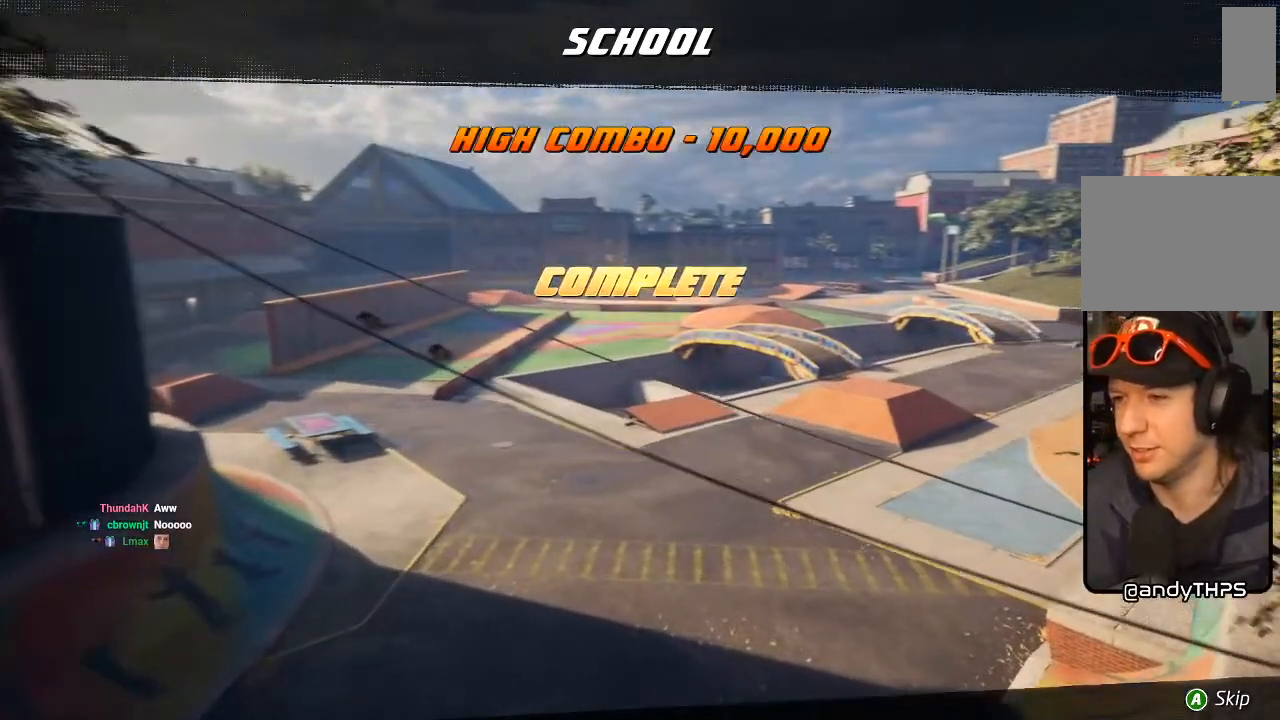
{"dt_ms": 500, "buttons": ["CROSS"], "left_stick": "center", "right_stick": "center", "events": [[17, "CROSS", "down"], [100, "CROSS", "up"], [183, "CROSS", "down"], [283, "CROSS", "up"], [400, "CROSS", "down"]]}
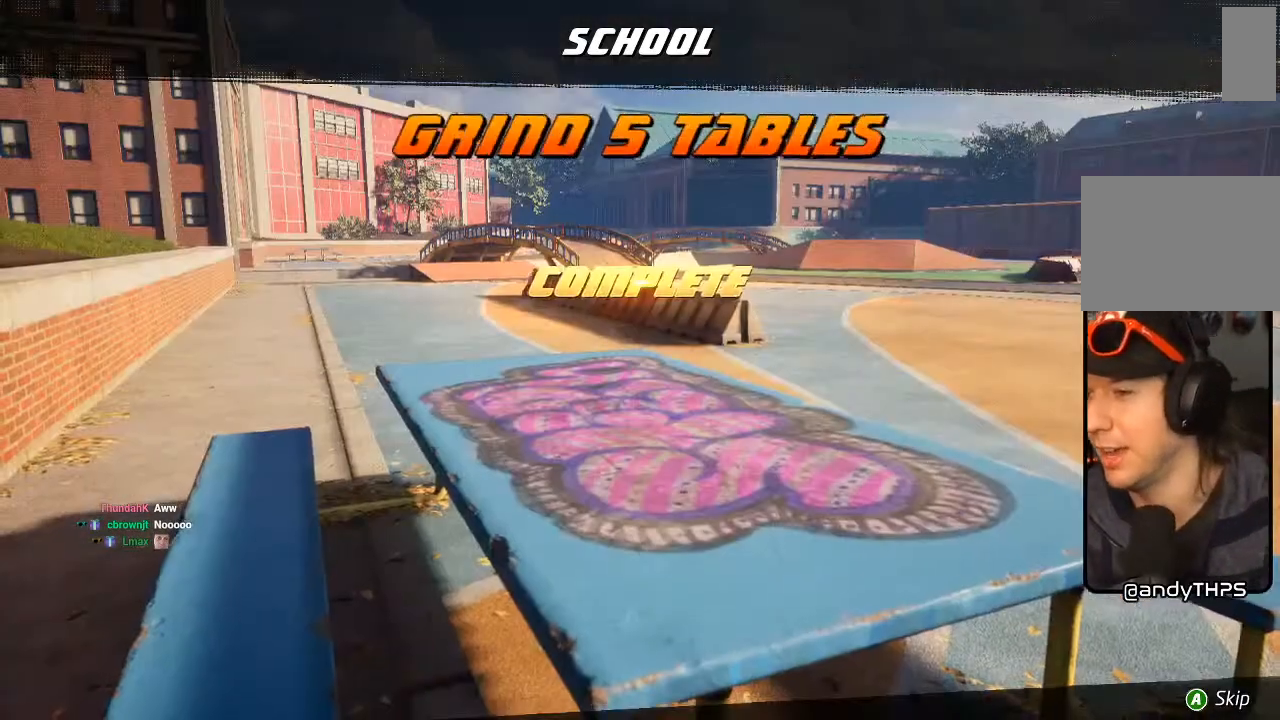
{"dt_ms": 500, "buttons": ["CROSS"], "left_stick": "center", "right_stick": "center", "events": [[17, "CROSS", "up"], [100, "CROSS", "down"], [200, "CROSS", "up"], [350, "CROSS", "down"]]}
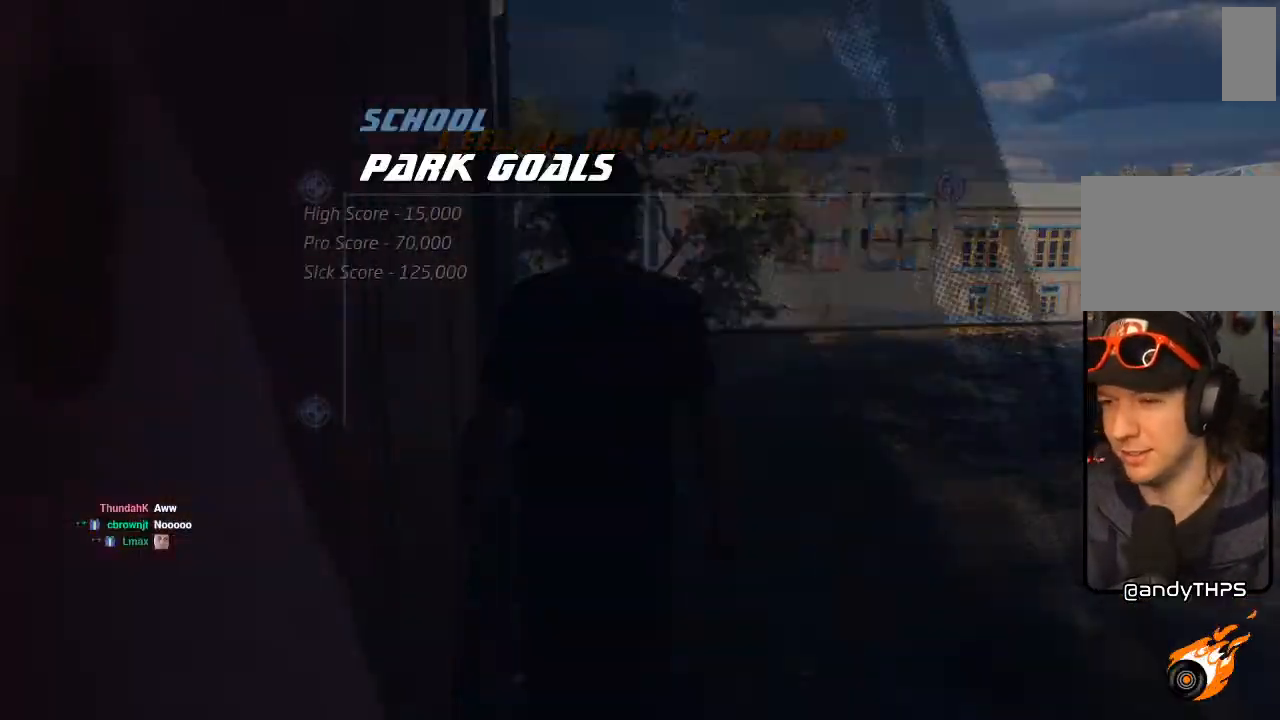
{"dt_ms": 500, "buttons": [], "left_stick": "center", "right_stick": "center", "events": [[33, "CROSS", "up"]]}
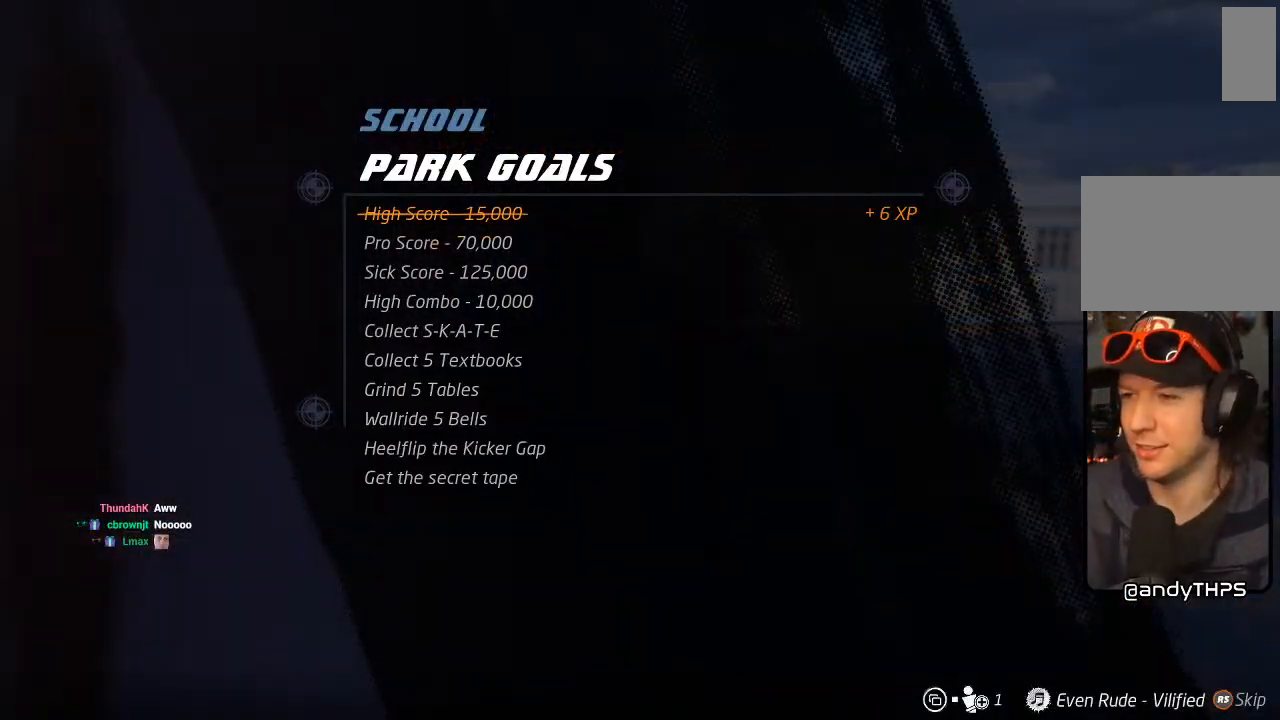
{"dt_ms": 500, "buttons": [], "left_stick": "center", "right_stick": "center", "events": []}
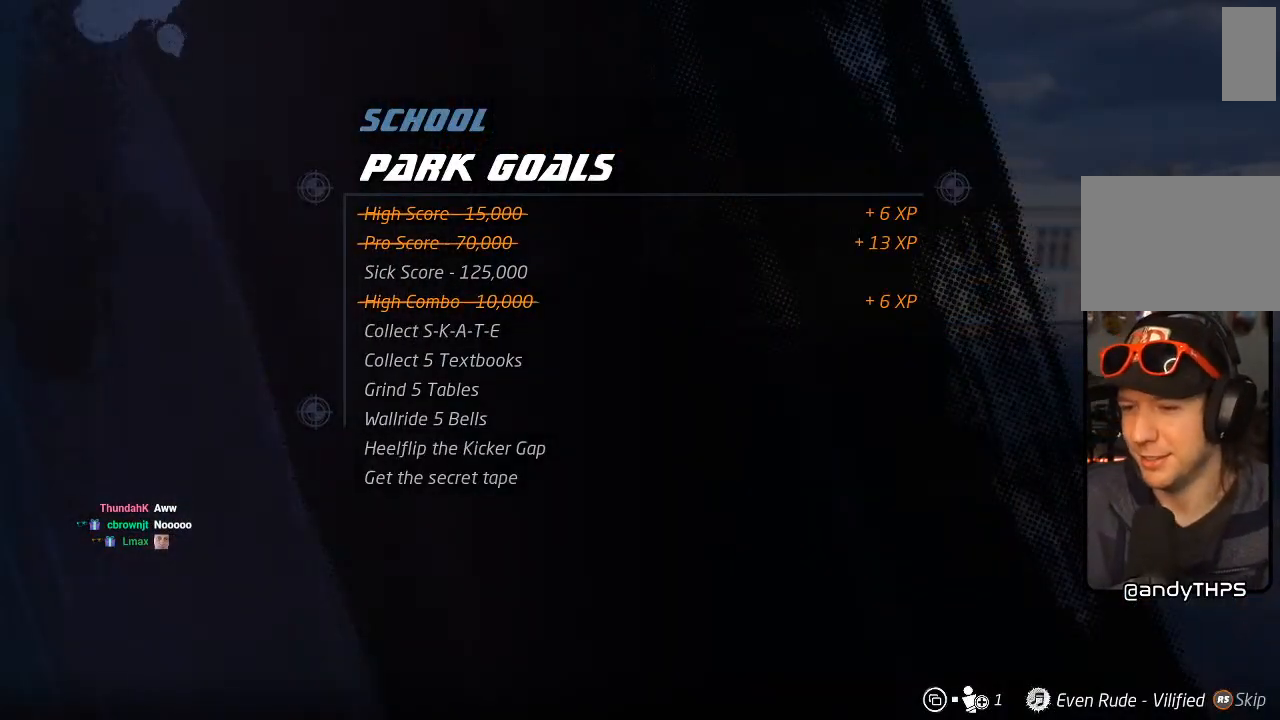
{"dt_ms": 500, "buttons": [], "left_stick": "center", "right_stick": "center", "events": []}
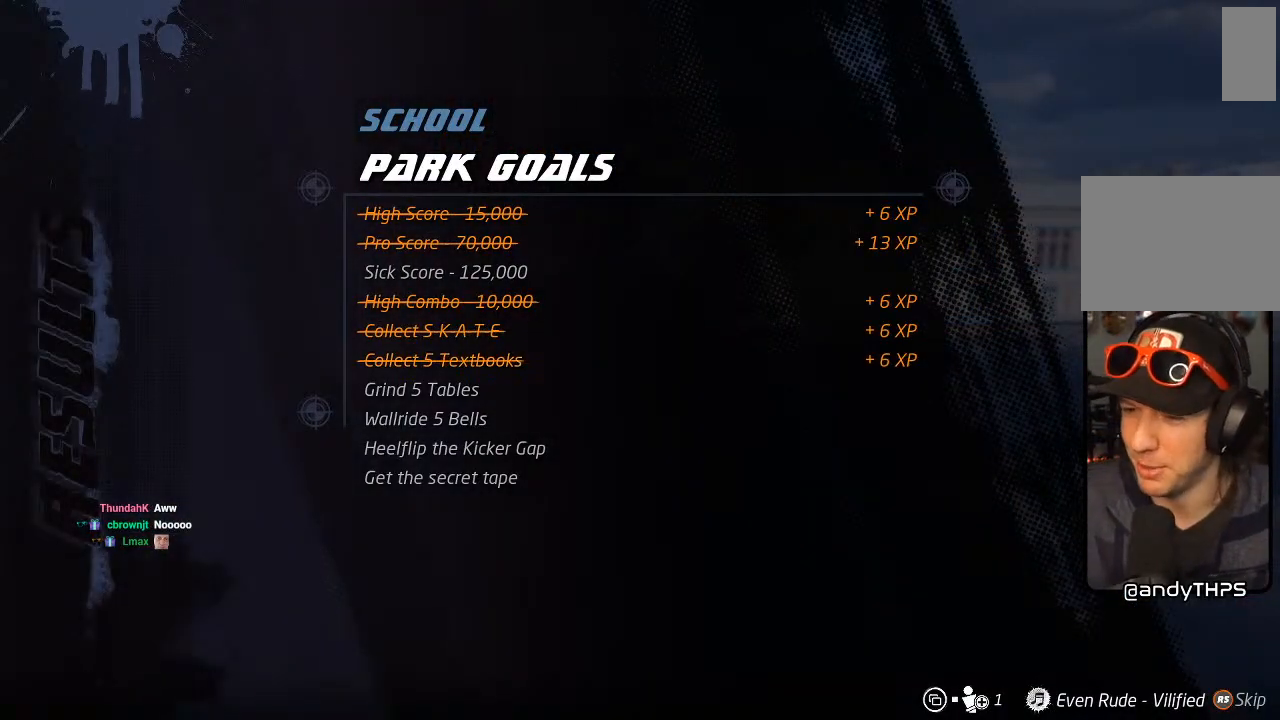
{"dt_ms": 500, "buttons": [], "left_stick": "center", "right_stick": "center", "events": []}
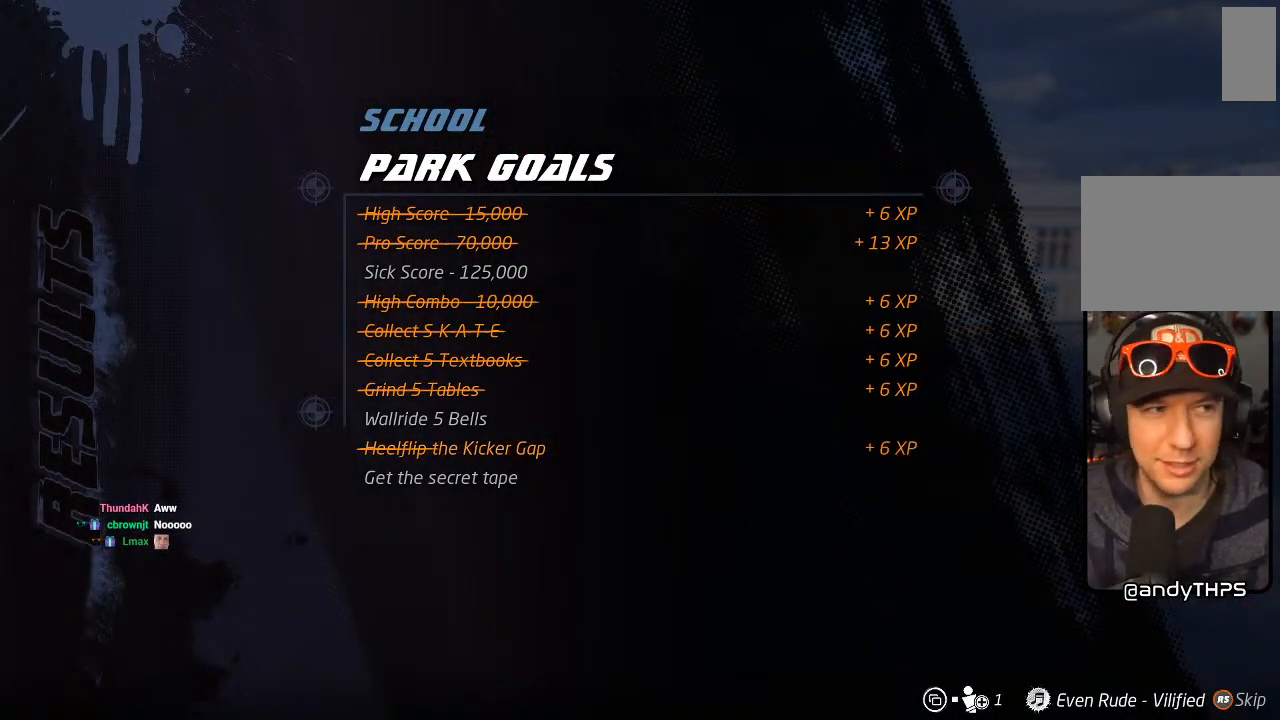
{"dt_ms": 500, "buttons": [], "left_stick": "center", "right_stick": "center", "events": [[183, "CROSS", "down"], [283, "CROSS", "up"], [367, "CROSS", "down"], [483, "CROSS", "up"]]}
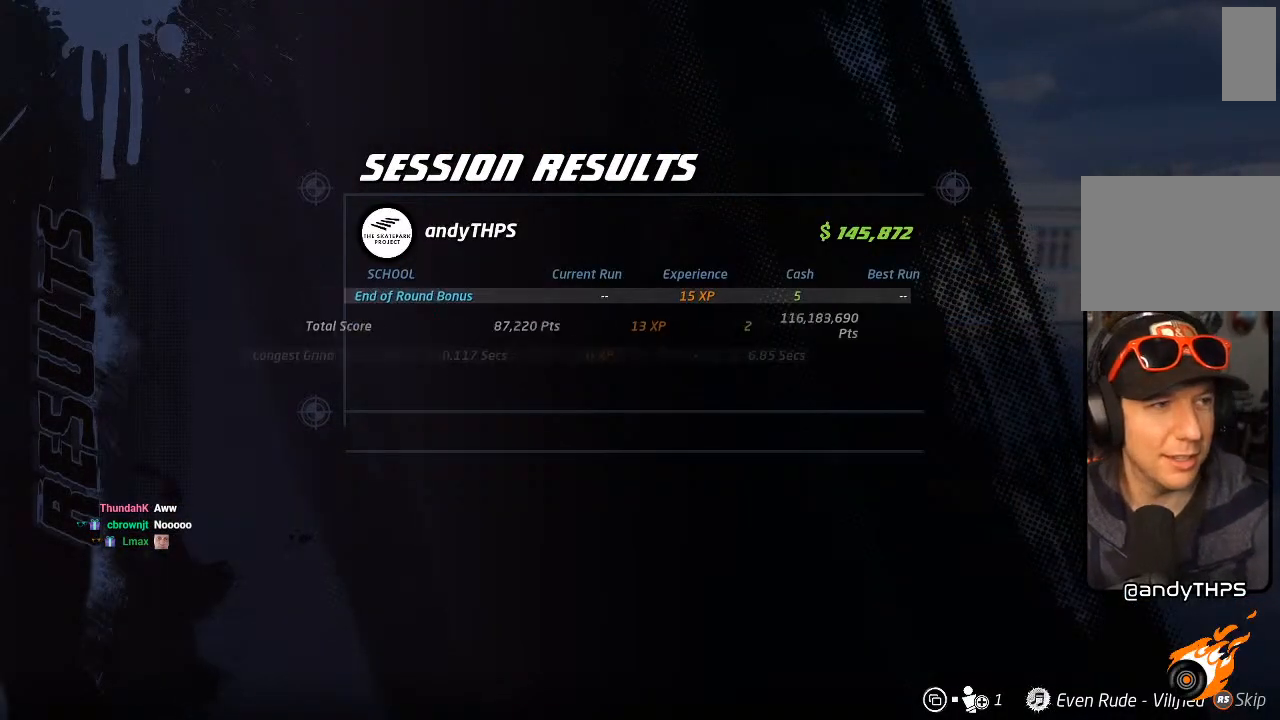
{"dt_ms": 500, "buttons": ["CROSS"], "left_stick": "center", "right_stick": "center", "events": [[50, "CROSS", "down"], [150, "CROSS", "up"], [217, "CROSS", "down"], [333, "CROSS", "up"], [400, "CROSS", "down"]]}
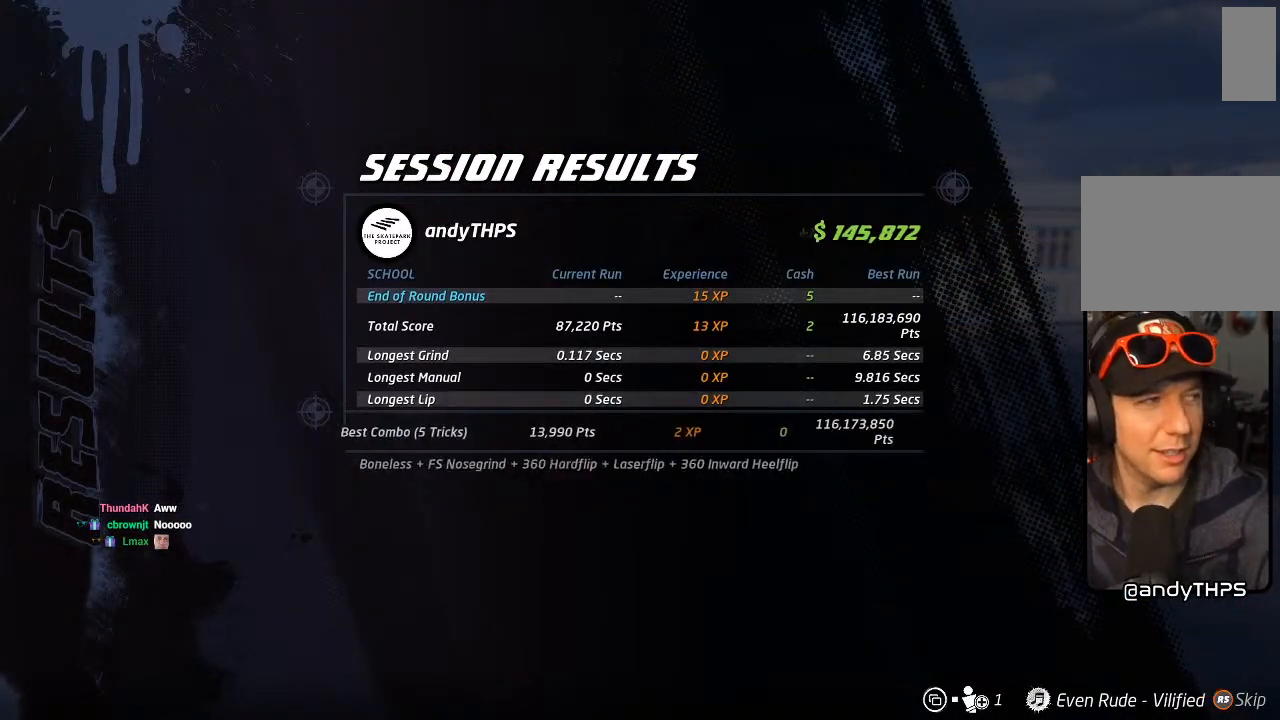
{"dt_ms": 500, "buttons": [], "left_stick": "center", "right_stick": "center", "events": [[33, "CROSS", "up"], [100, "CROSS", "down"], [250, "CROSS", "up"], [317, "CROSS", "down"], [467, "CROSS", "up"]]}